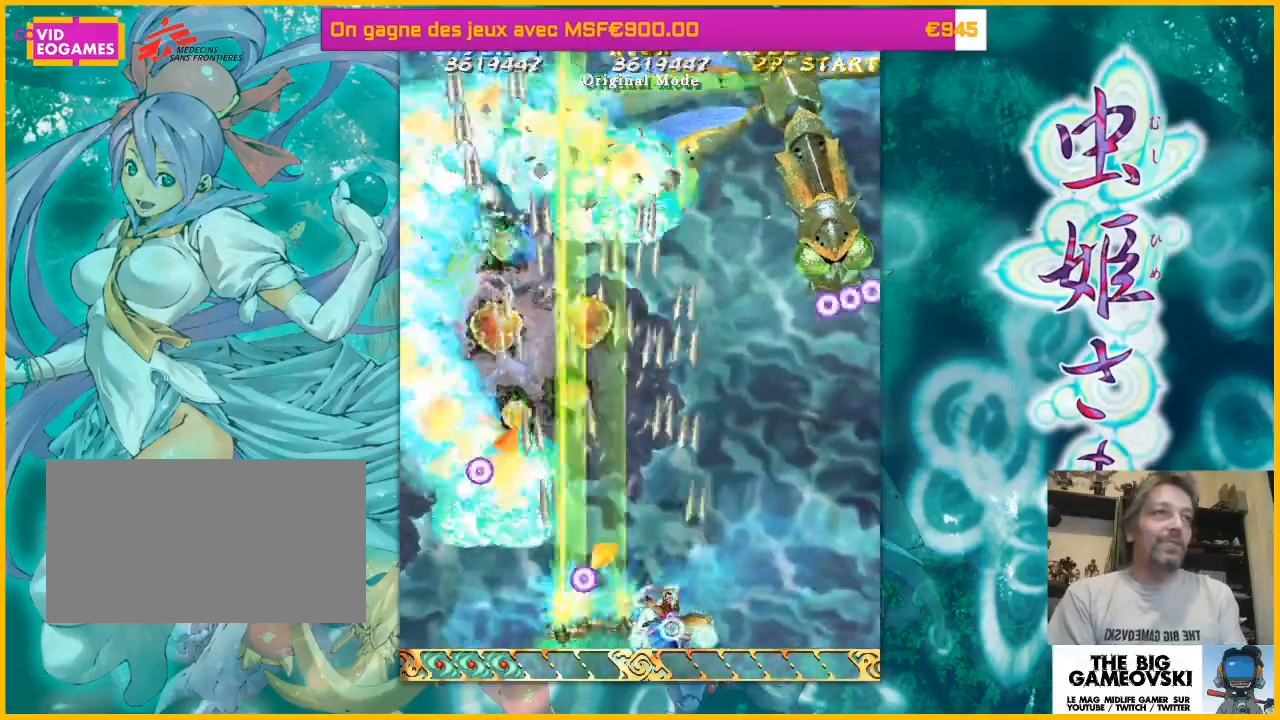
Gameplay with a controller (arcade stick); each line is a JSON object with the inputs held at the frame after it (dt_ms = milliseconds from this image to that frame). "events" lists button and stick changes between this image and that frame as [ms after this image, input, new state], when the widget could be followed in between. Not read: L3 R3 other_buttons.
{"dt_ms": 500, "buttons": [], "left_stick": "right", "events": []}
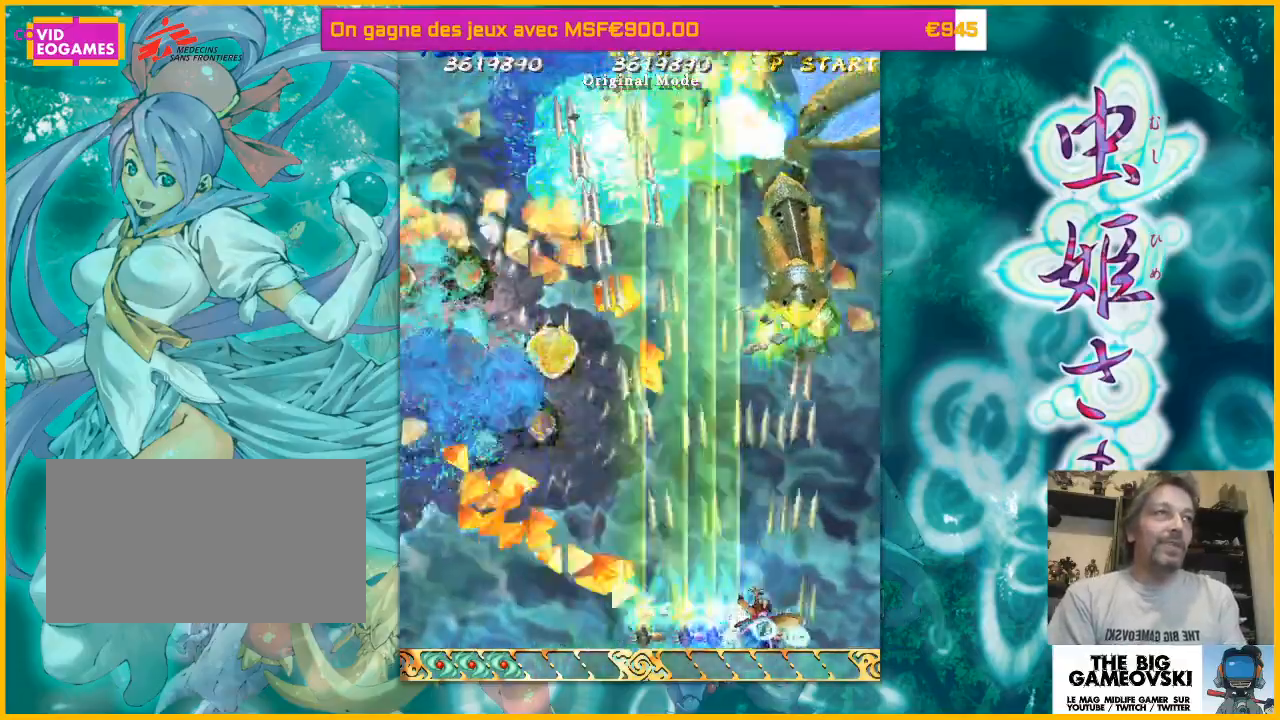
{"dt_ms": 500, "buttons": [], "left_stick": "center", "events": [[100, "left_stick", "left"], [167, "left_stick", "center"]]}
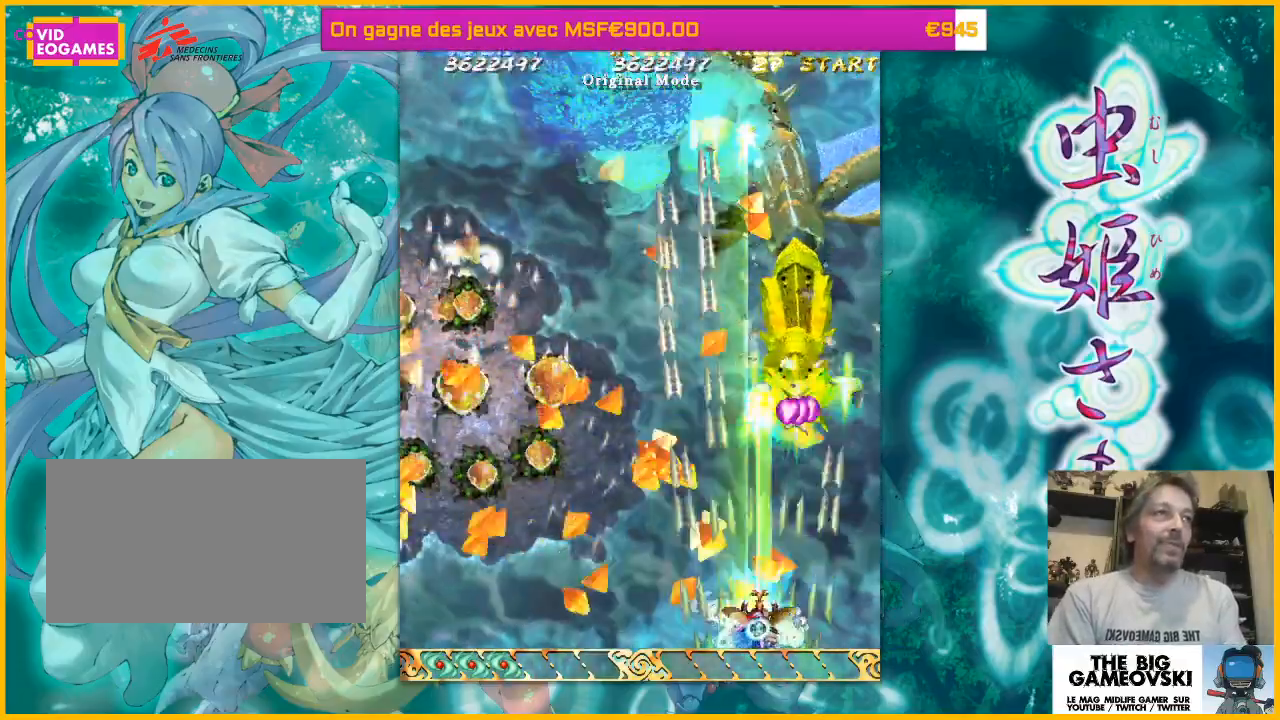
{"dt_ms": 500, "buttons": [], "left_stick": "left", "events": [[267, "left_stick", "left"], [400, "left_stick", "down-right"], [467, "left_stick", "left"]]}
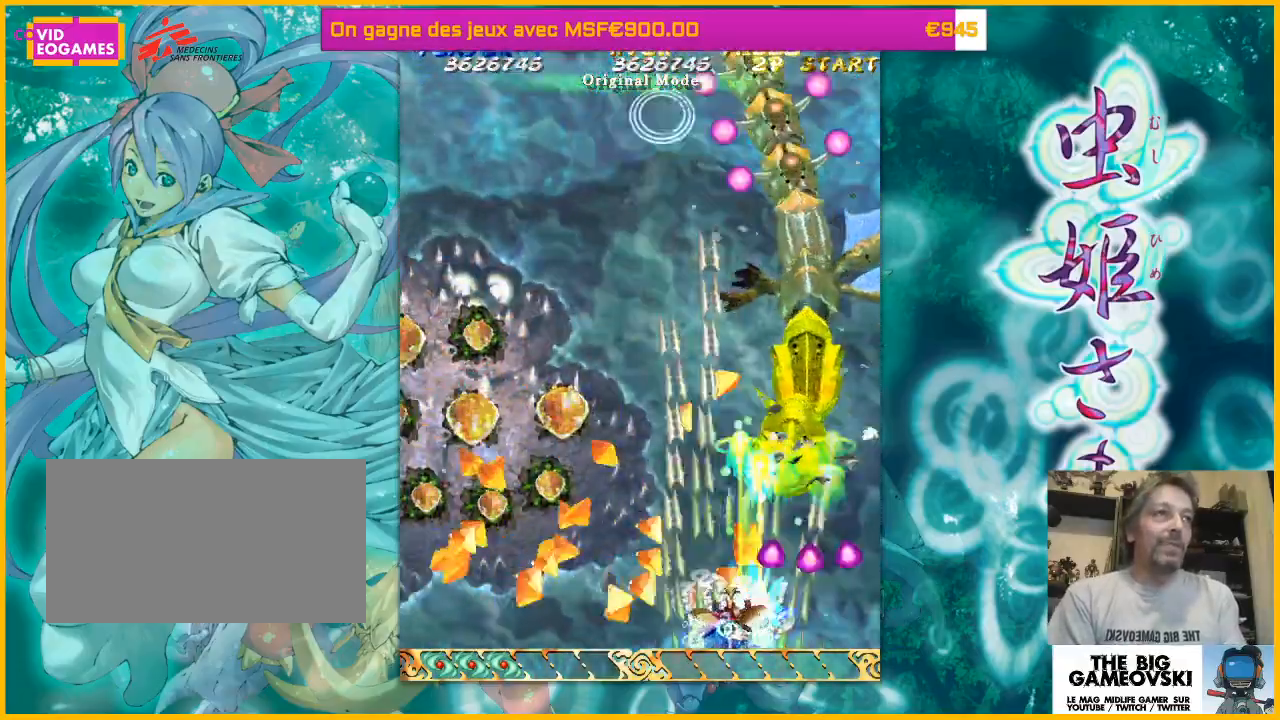
{"dt_ms": 500, "buttons": [], "left_stick": "center", "events": [[100, "left_stick", "center"]]}
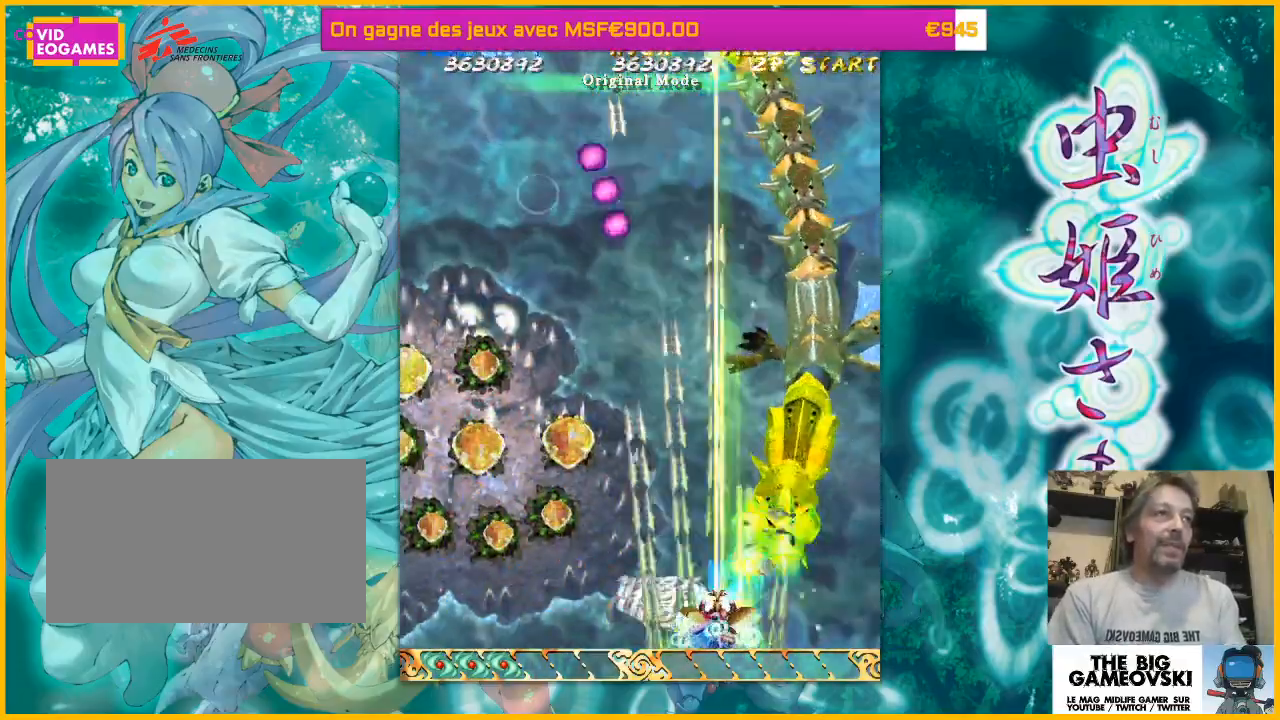
{"dt_ms": 500, "buttons": [], "left_stick": "center", "events": [[100, "left_stick", "left"], [267, "left_stick", "center"]]}
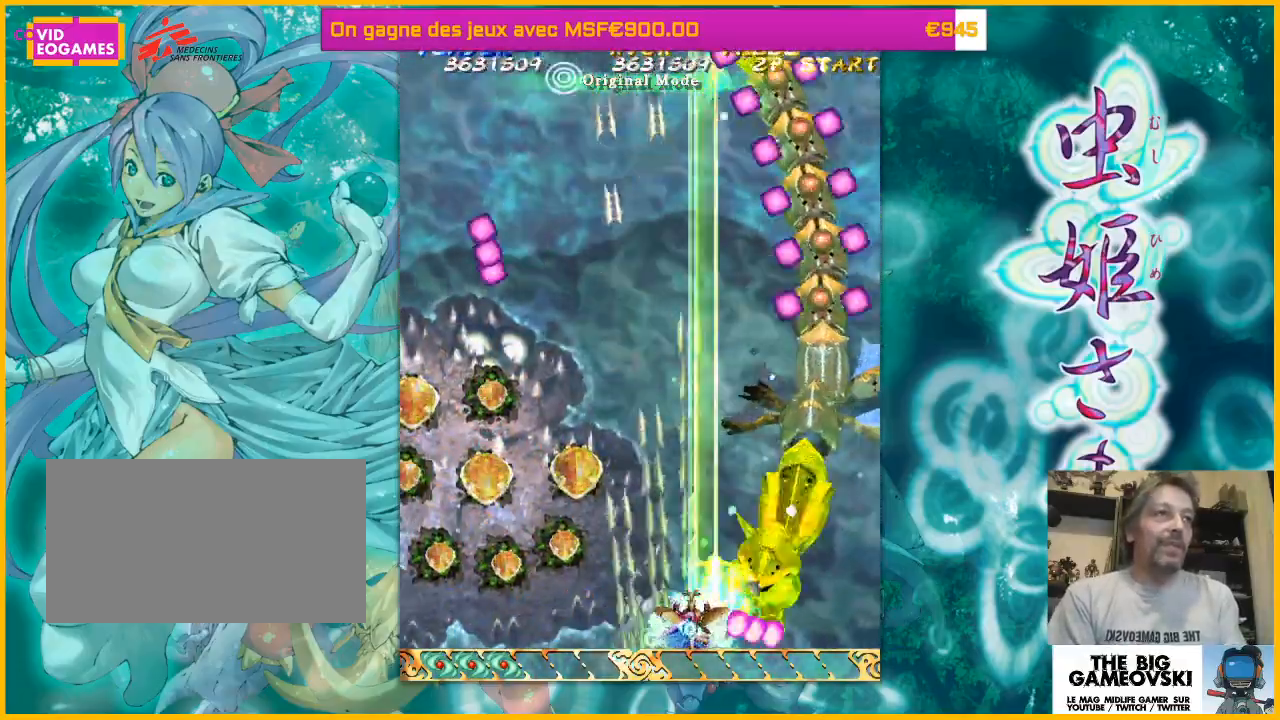
{"dt_ms": 500, "buttons": [], "left_stick": "left", "events": [[167, "left_stick", "left"]]}
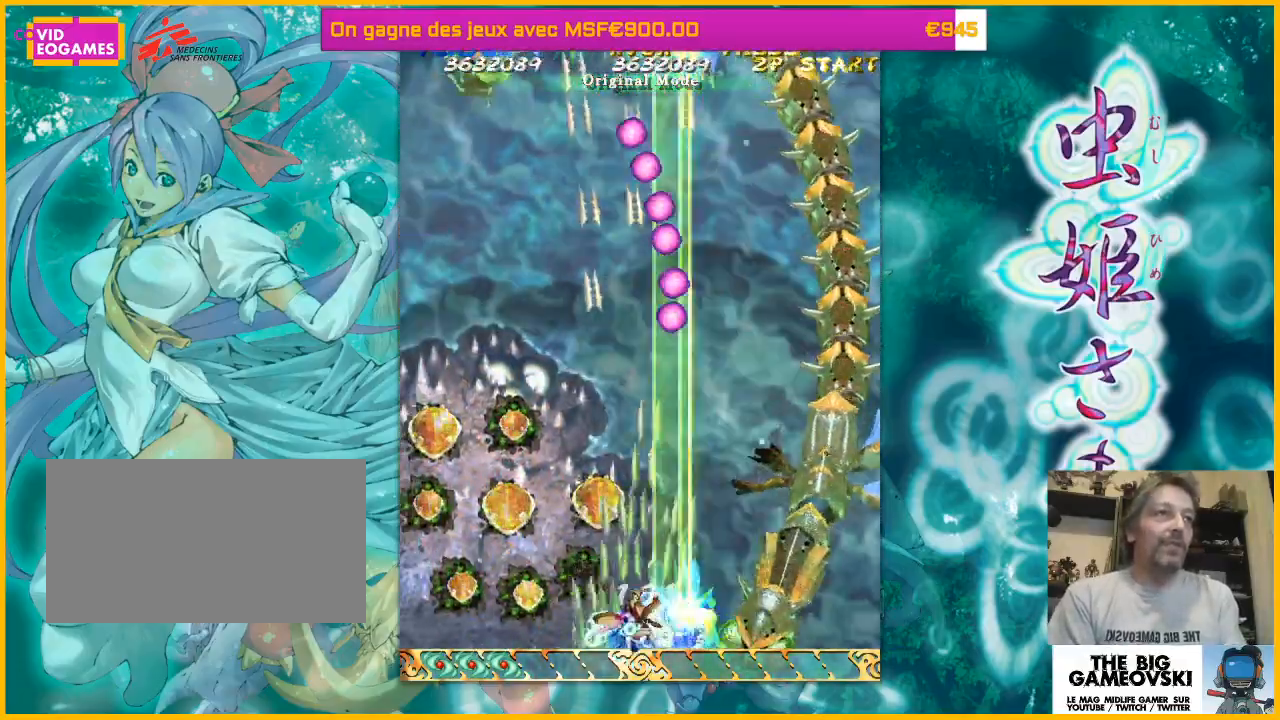
{"dt_ms": 500, "buttons": [], "left_stick": "up-left", "events": [[33, "left_stick", "up-left"], [133, "left_stick", "up"], [267, "left_stick", "up-right"], [367, "left_stick", "up"], [467, "left_stick", "up-left"]]}
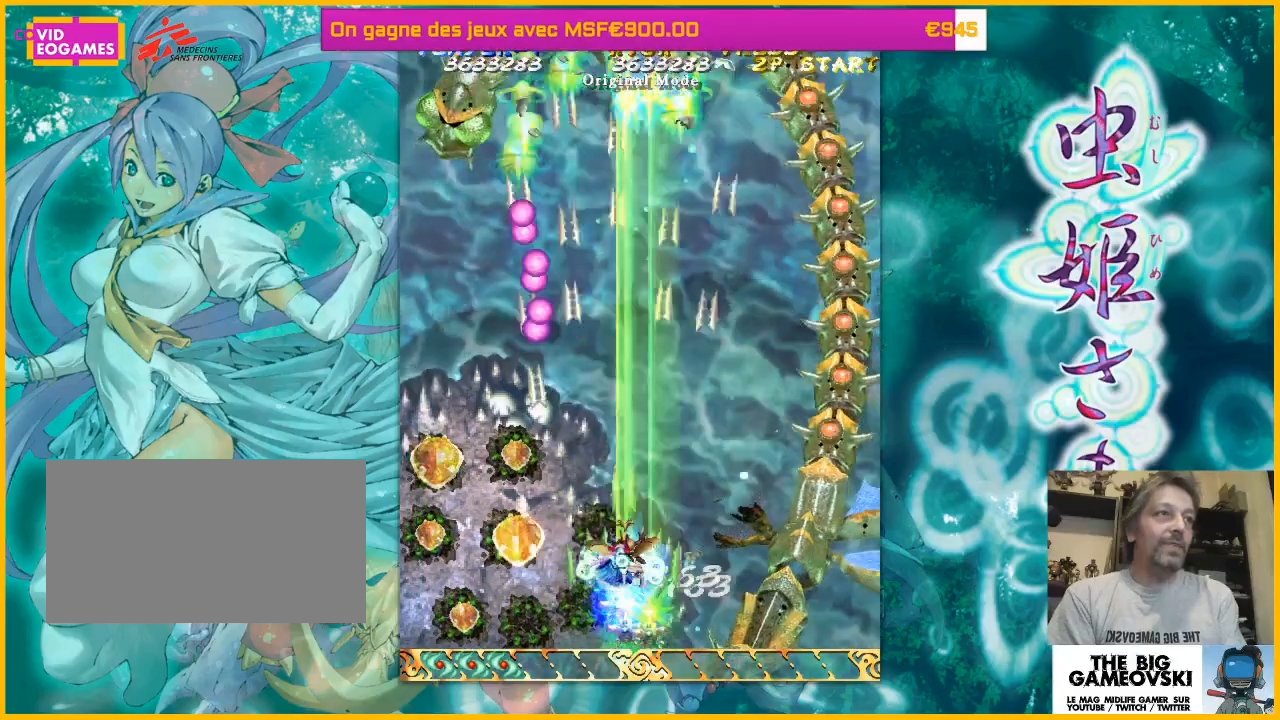
{"dt_ms": 500, "buttons": [], "left_stick": "left", "events": [[67, "left_stick", "left"]]}
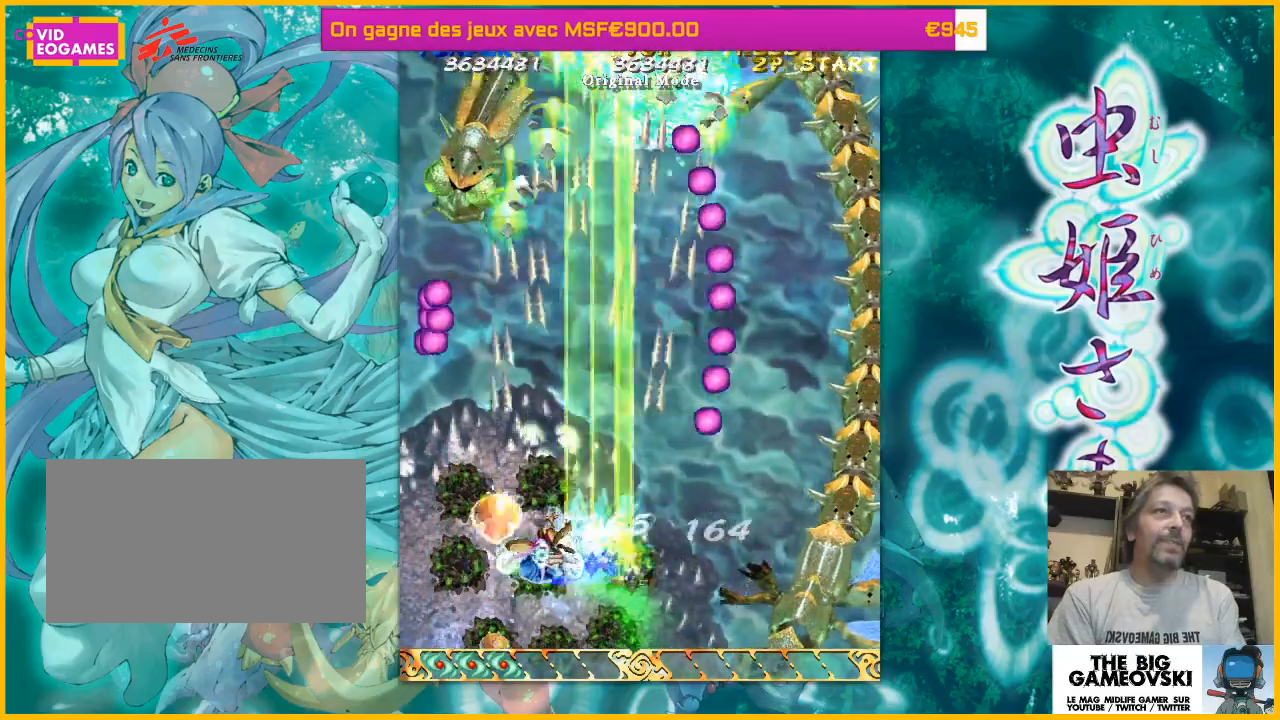
{"dt_ms": 500, "buttons": [], "left_stick": "right", "events": [[433, "left_stick", "center"], [500, "left_stick", "right"]]}
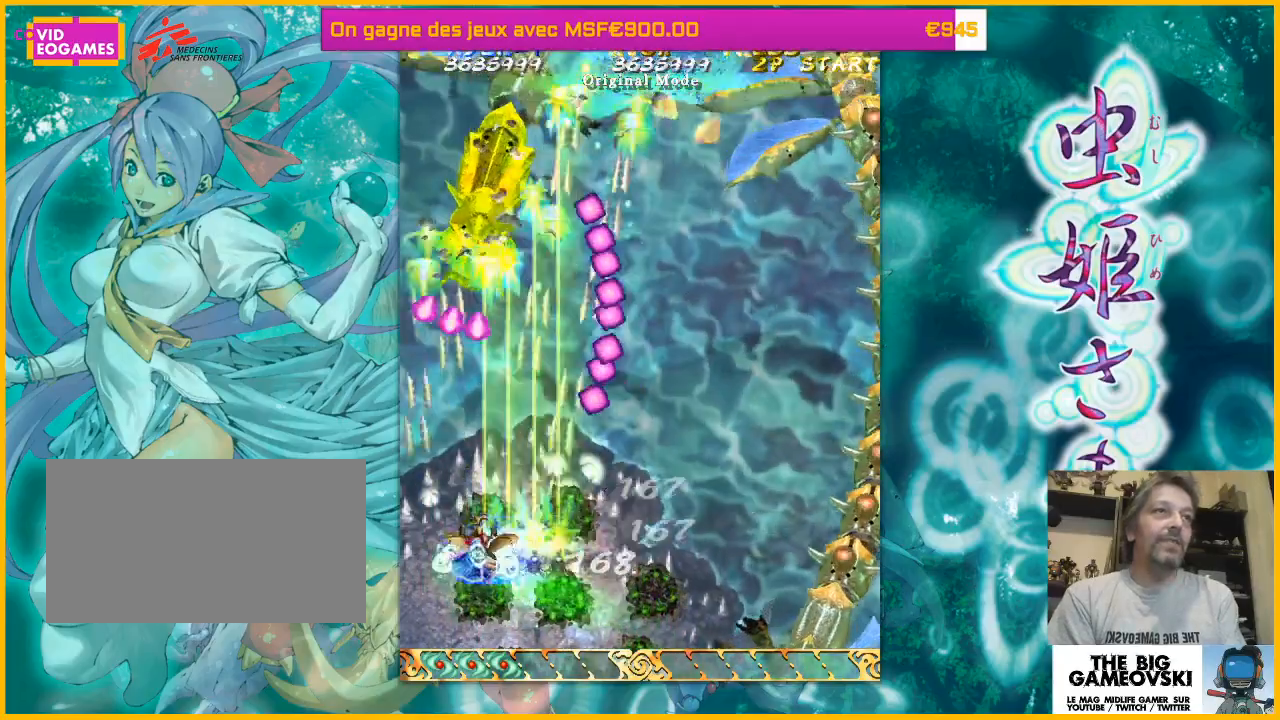
{"dt_ms": 500, "buttons": [], "left_stick": "center", "events": [[300, "left_stick", "center"], [367, "left_stick", "left"], [433, "left_stick", "up"], [500, "left_stick", "center"]]}
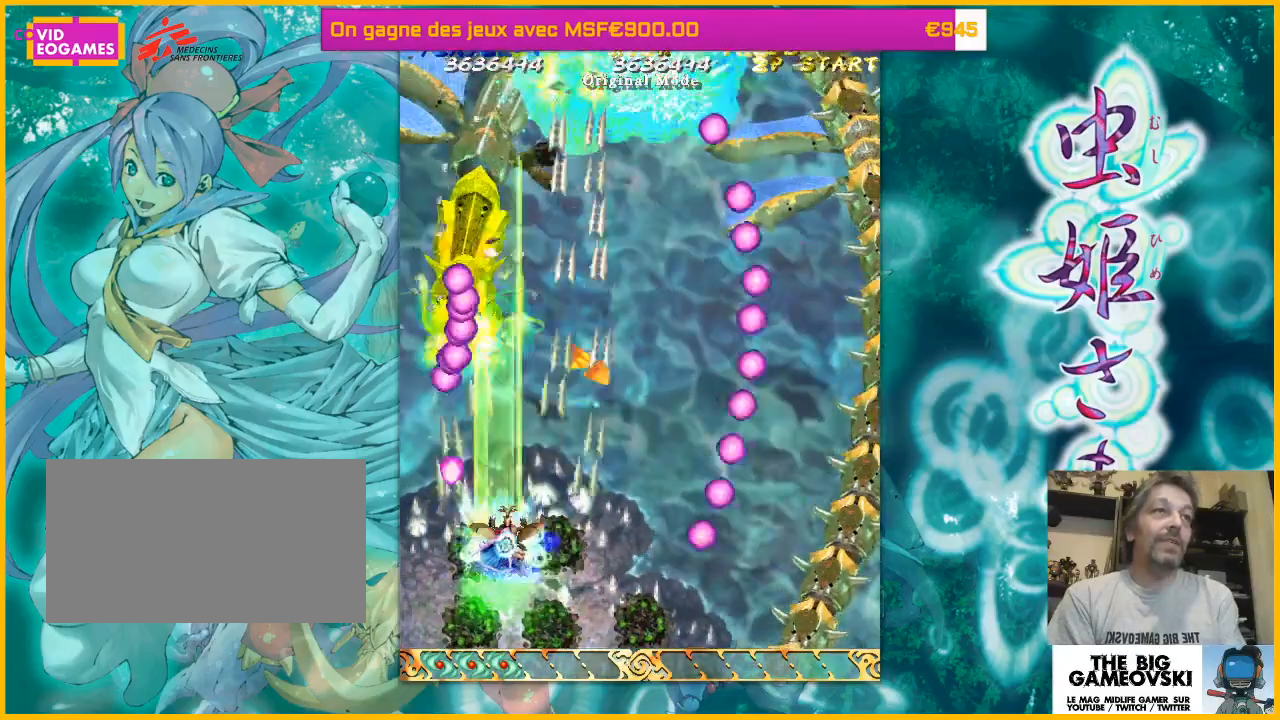
{"dt_ms": 500, "buttons": [], "left_stick": "up-right", "events": [[33, "left_stick", "up"], [67, "left_stick", "down-right"], [433, "left_stick", "up-right"]]}
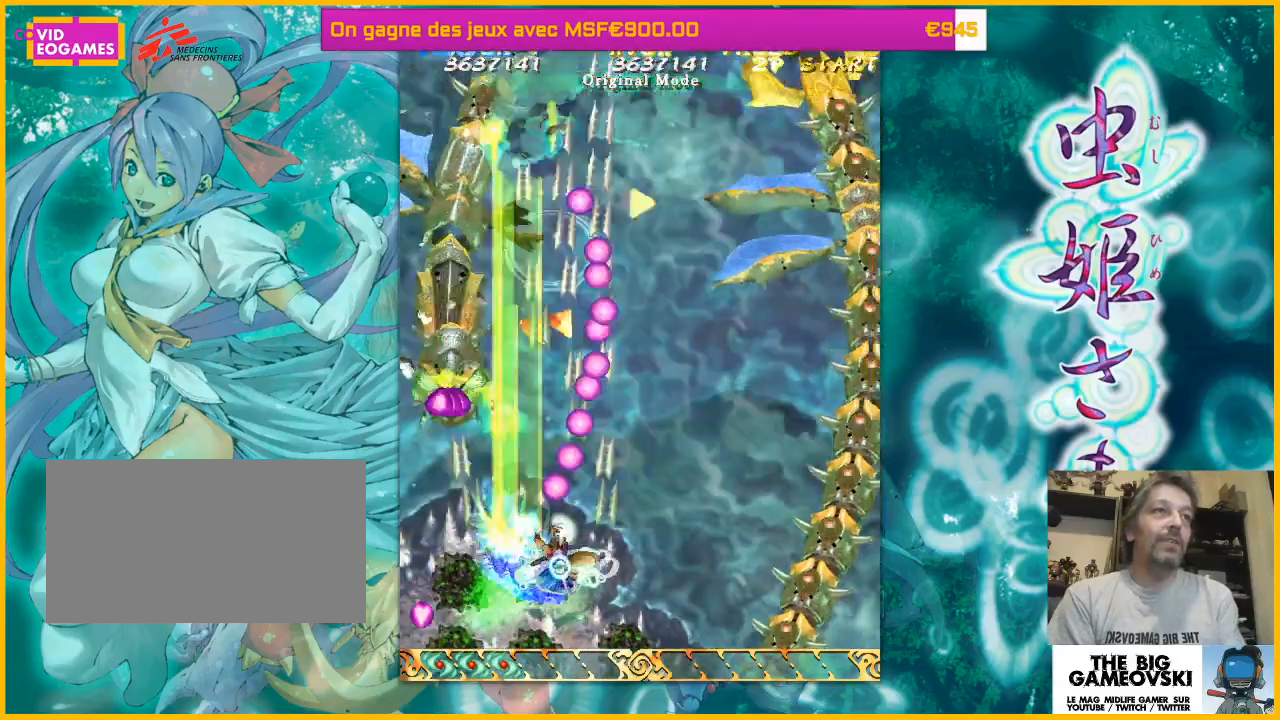
{"dt_ms": 1000, "buttons": [], "left_stick": "center"}
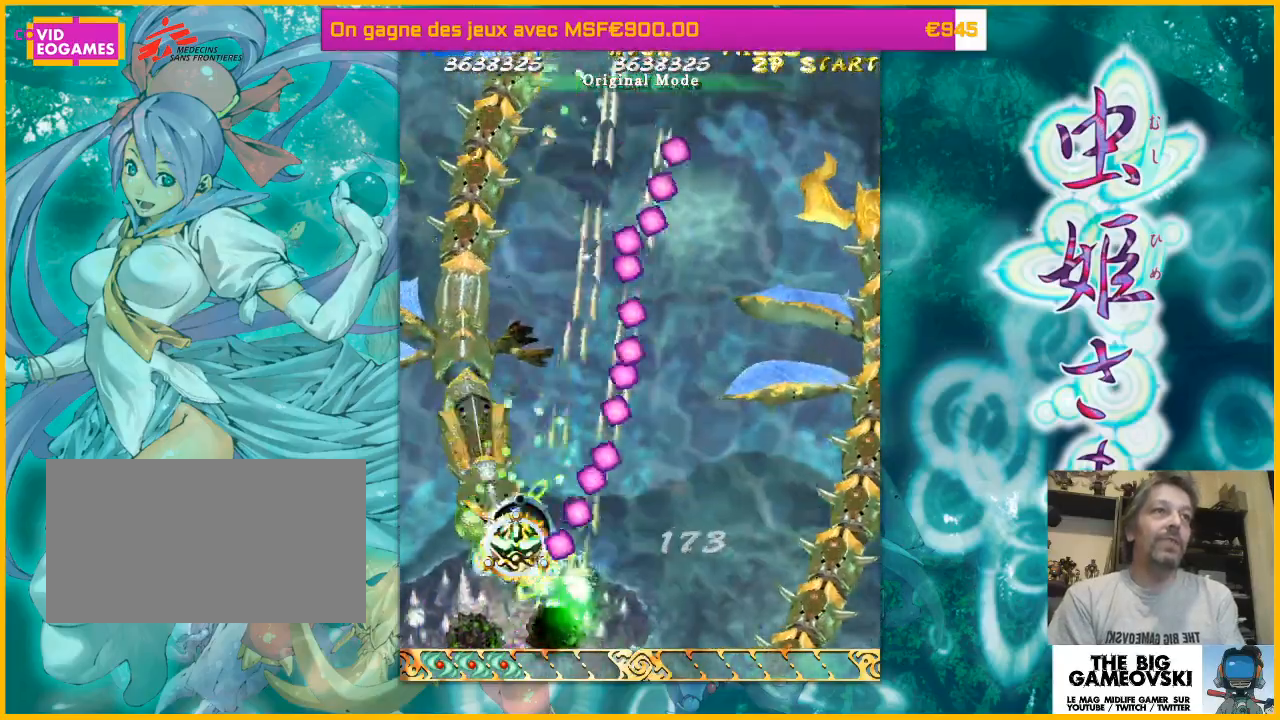
{"dt_ms": 500, "buttons": [], "left_stick": "center", "events": []}
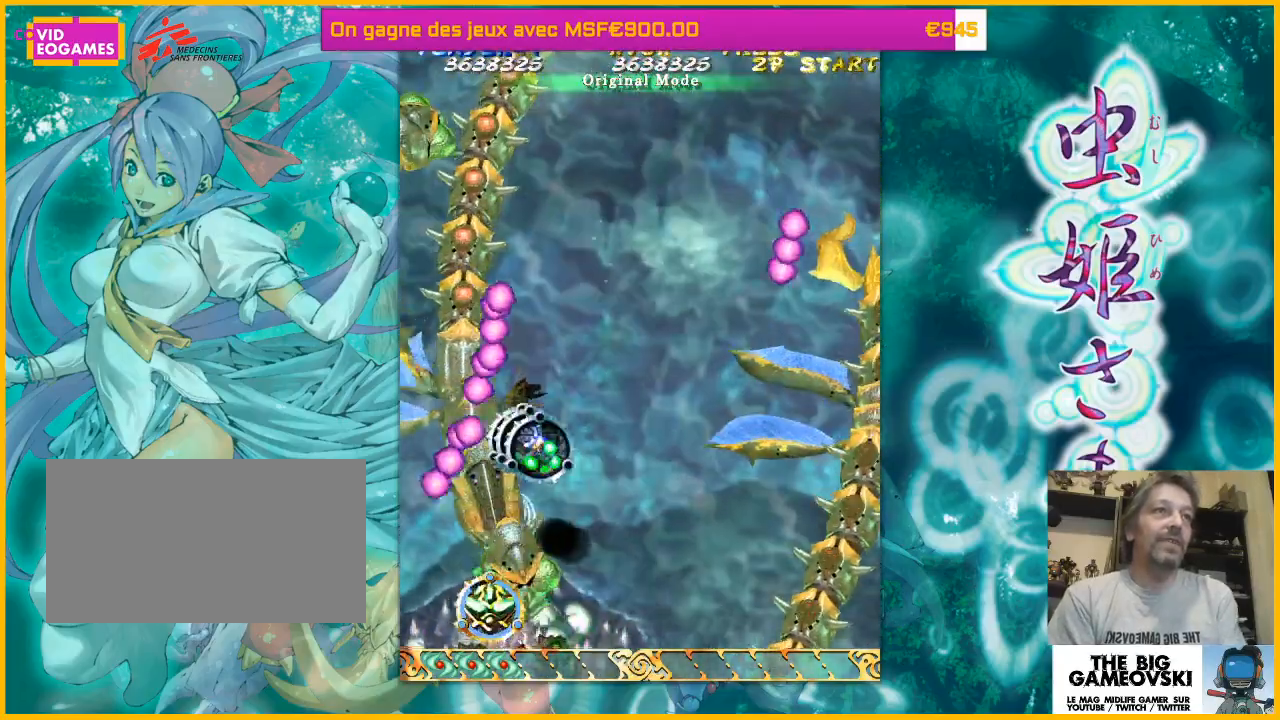
{"dt_ms": 500, "buttons": [], "left_stick": "center", "events": []}
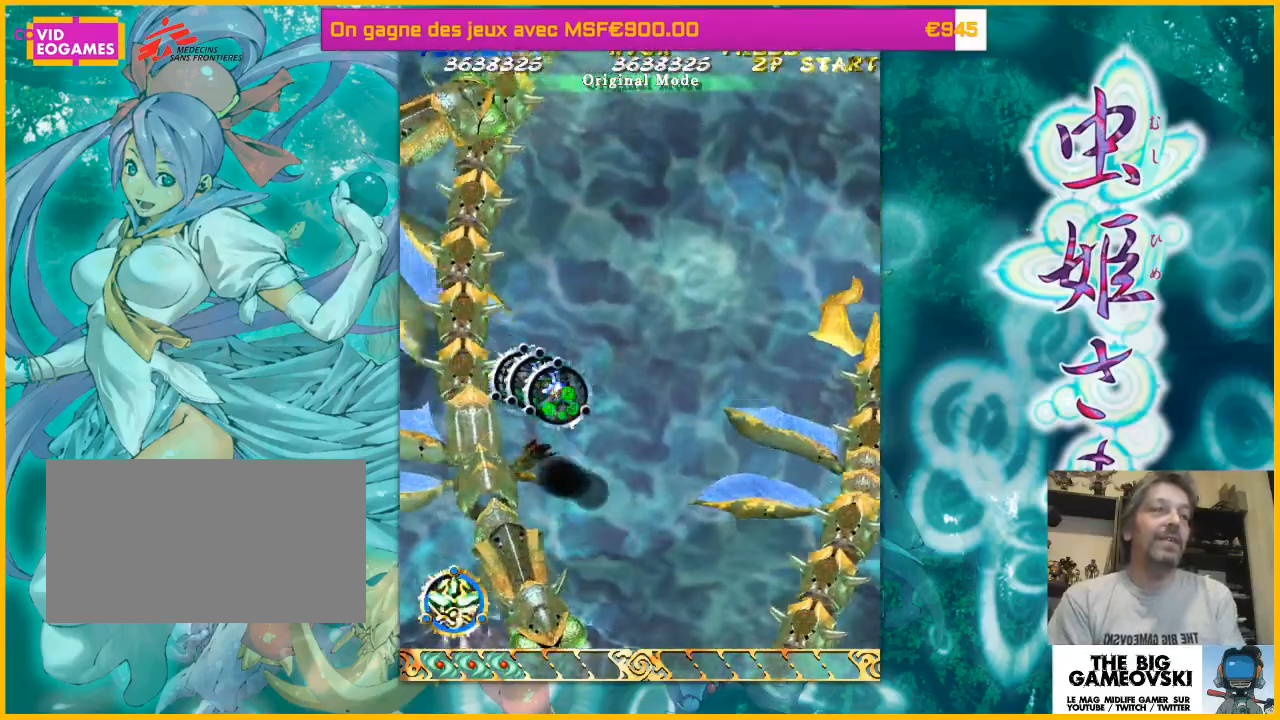
{"dt_ms": 500, "buttons": [], "left_stick": "right", "events": [[500, "left_stick", "right"]]}
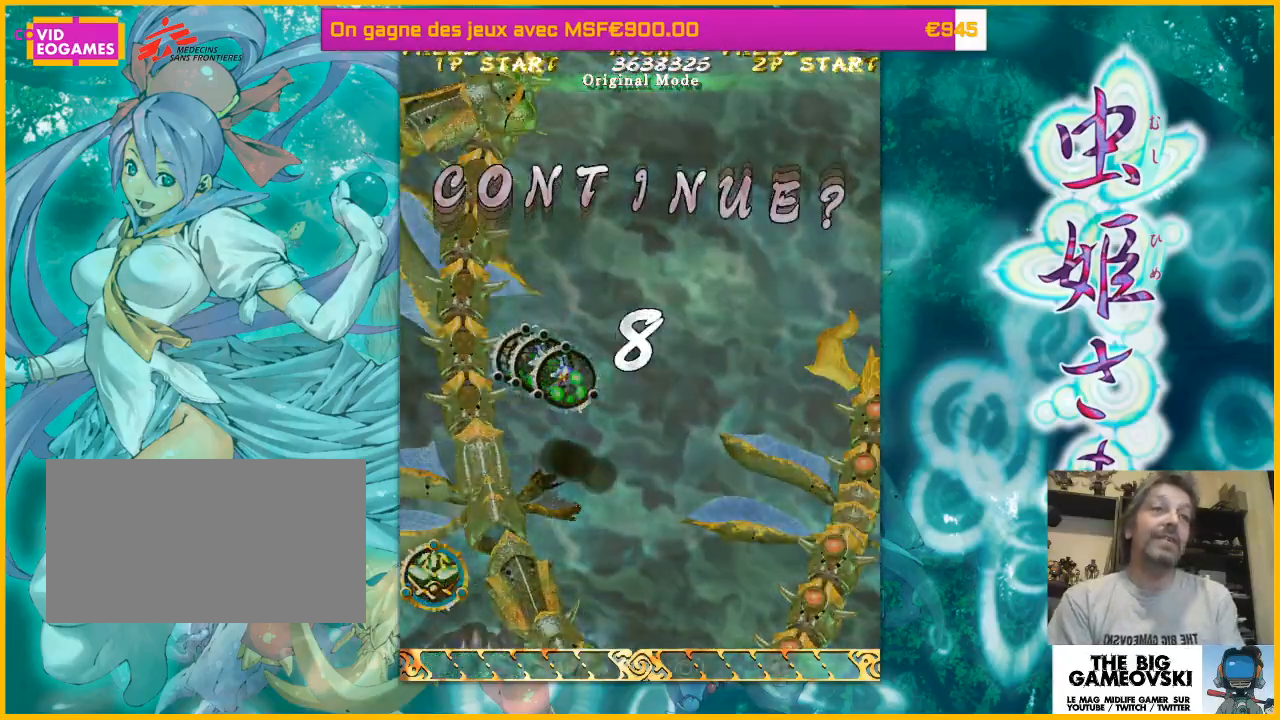
{"dt_ms": 500, "buttons": [], "left_stick": "center", "events": [[67, "left_stick", "up-right"], [200, "left_stick", "center"]]}
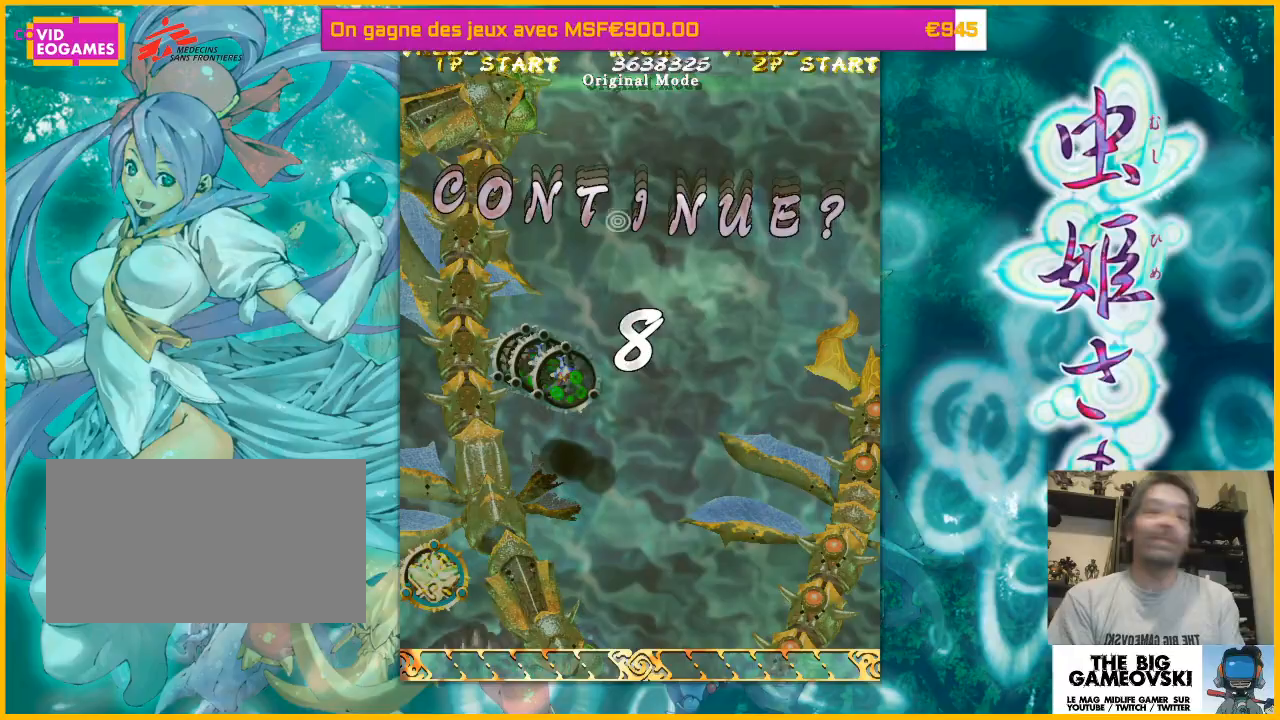
{"dt_ms": 500, "buttons": [], "left_stick": "center", "events": []}
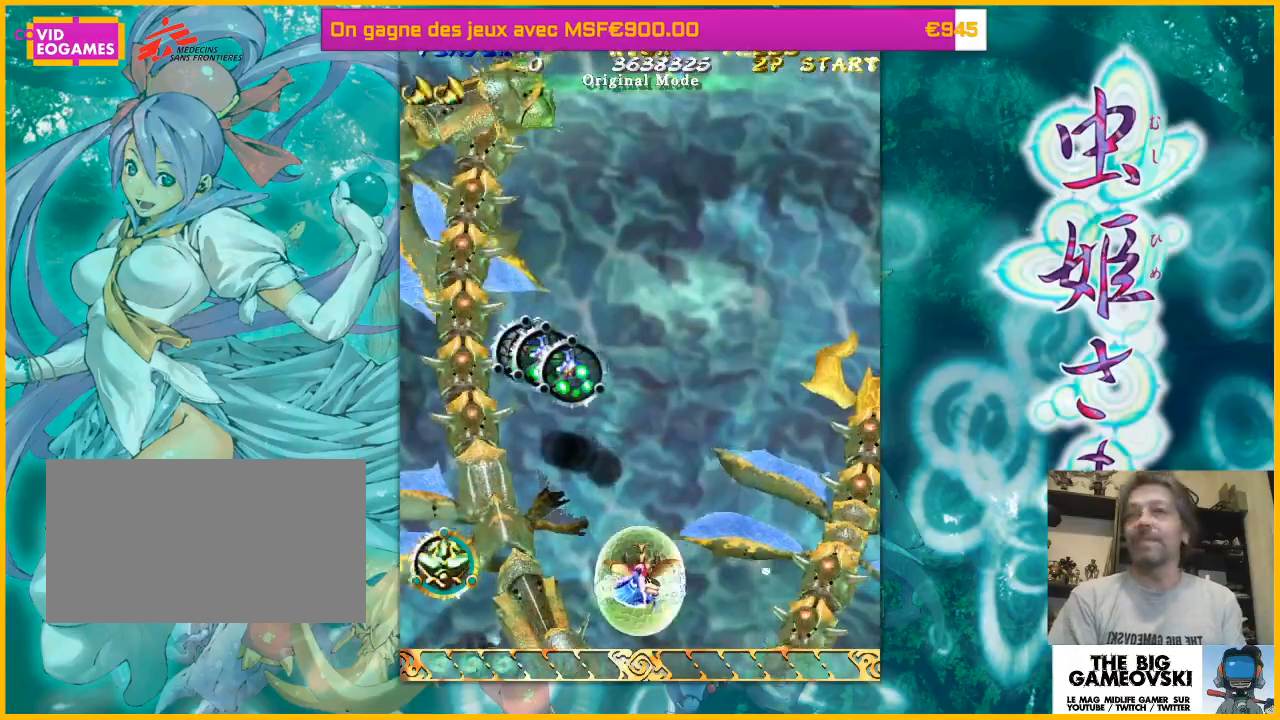
{"dt_ms": 500, "buttons": [], "left_stick": "center", "events": []}
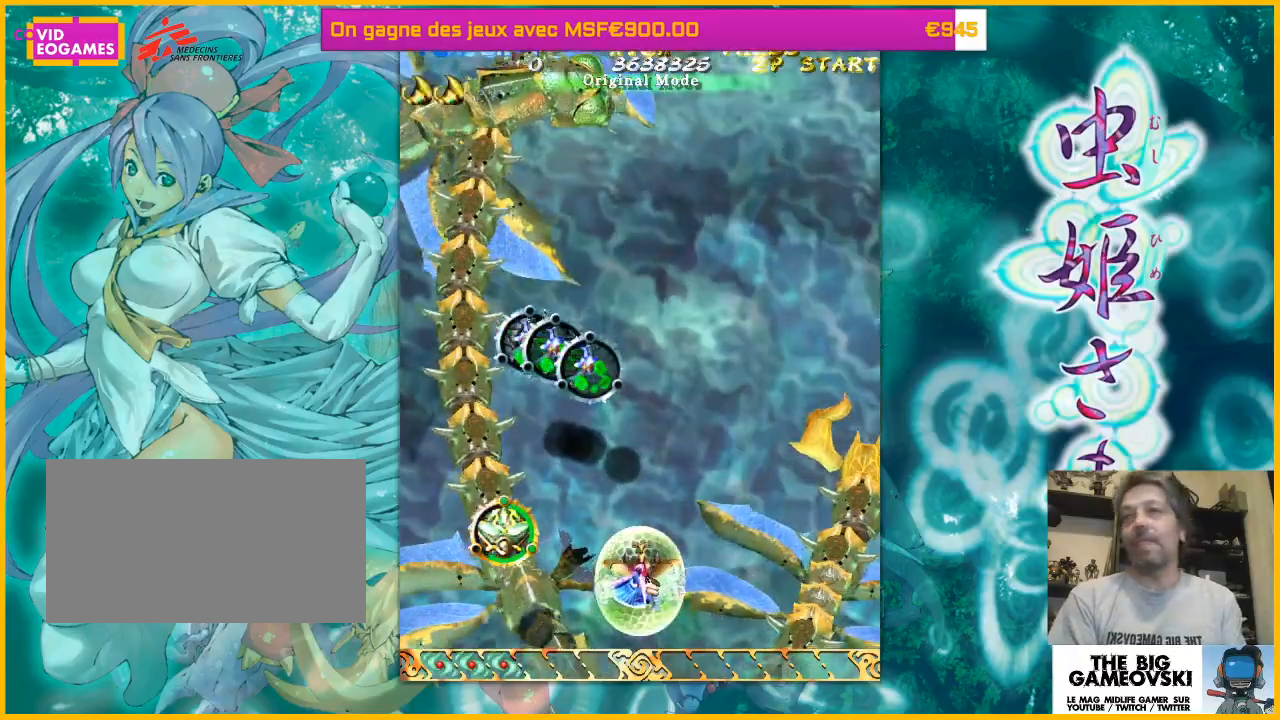
{"dt_ms": 500, "buttons": [], "left_stick": "center", "events": []}
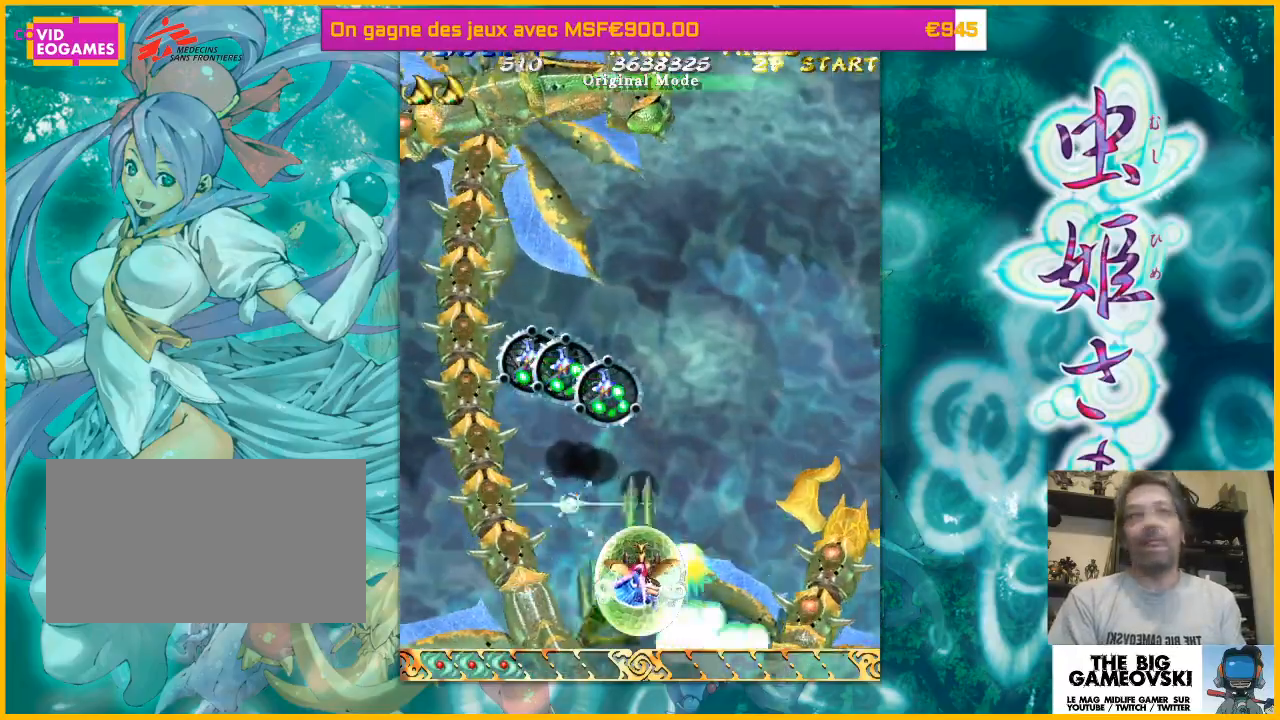
{"dt_ms": 500, "buttons": [], "left_stick": "up-left", "events": [[433, "left_stick", "up-left"]]}
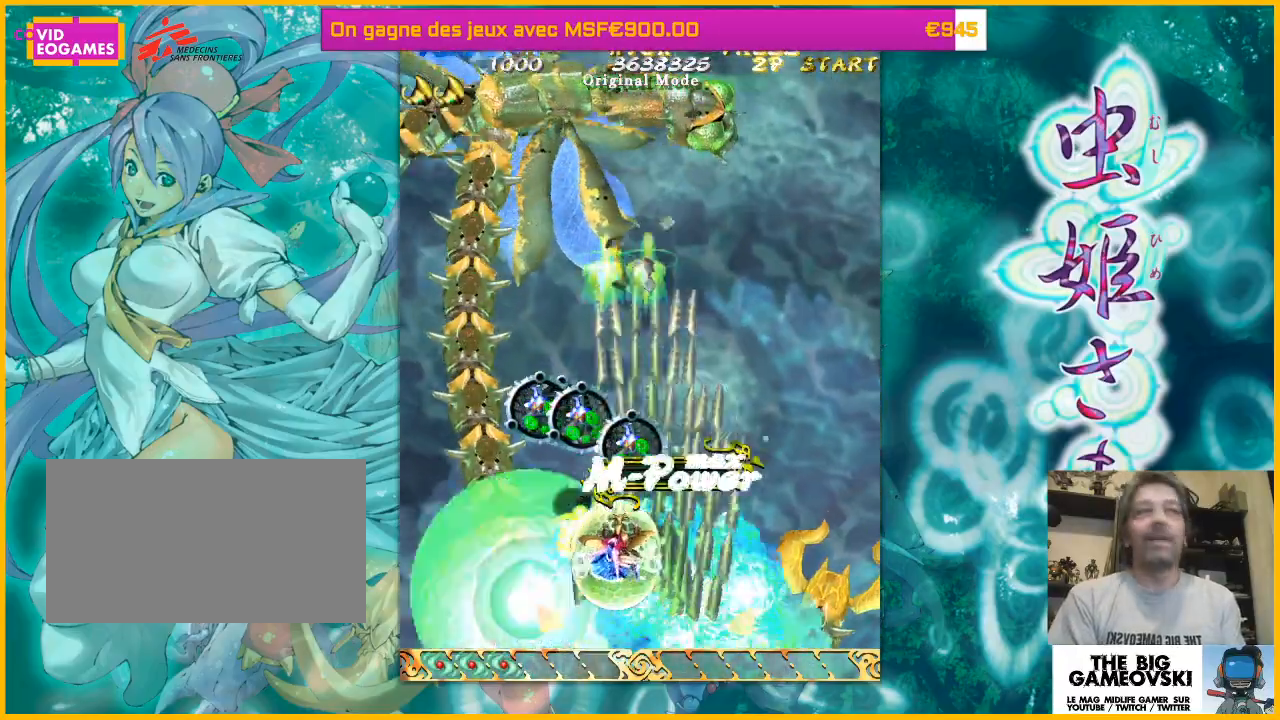
{"dt_ms": 500, "buttons": [], "left_stick": "down-left", "events": [[333, "left_stick", "left"], [433, "left_stick", "down-left"]]}
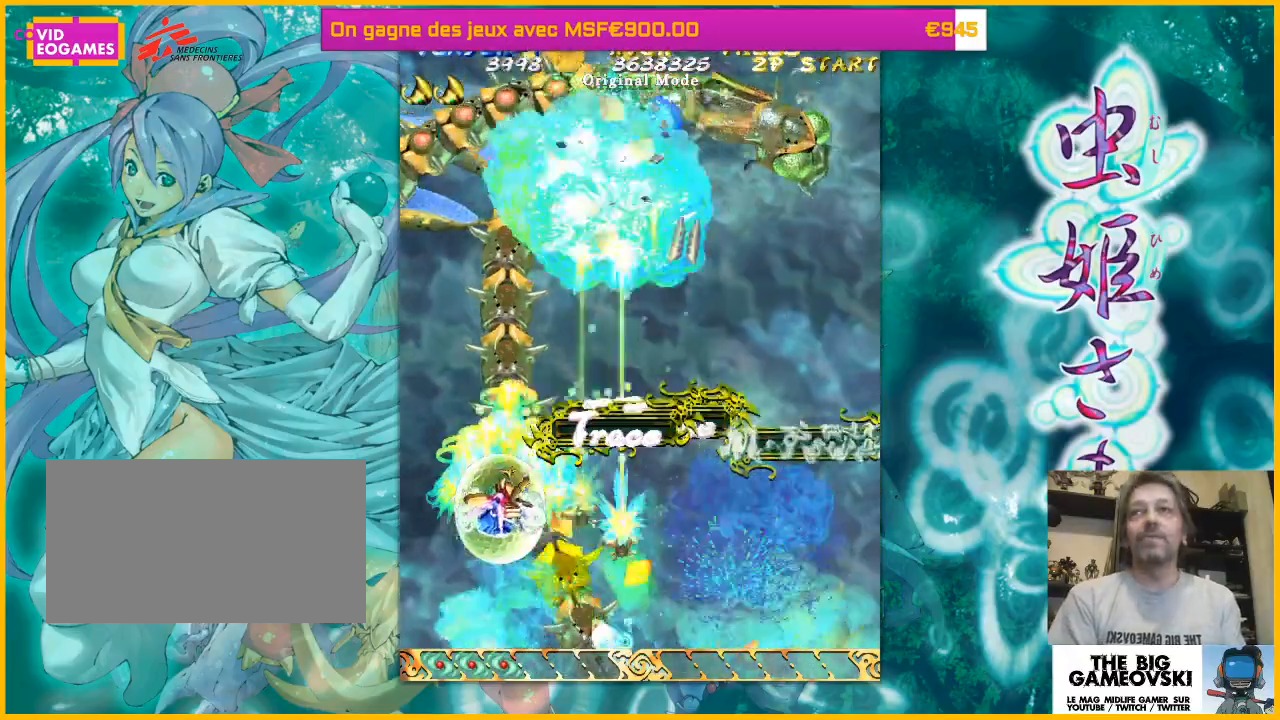
{"dt_ms": 500, "buttons": [], "left_stick": "center", "events": [[100, "left_stick", "down"], [300, "left_stick", "down-left"], [500, "left_stick", "center"]]}
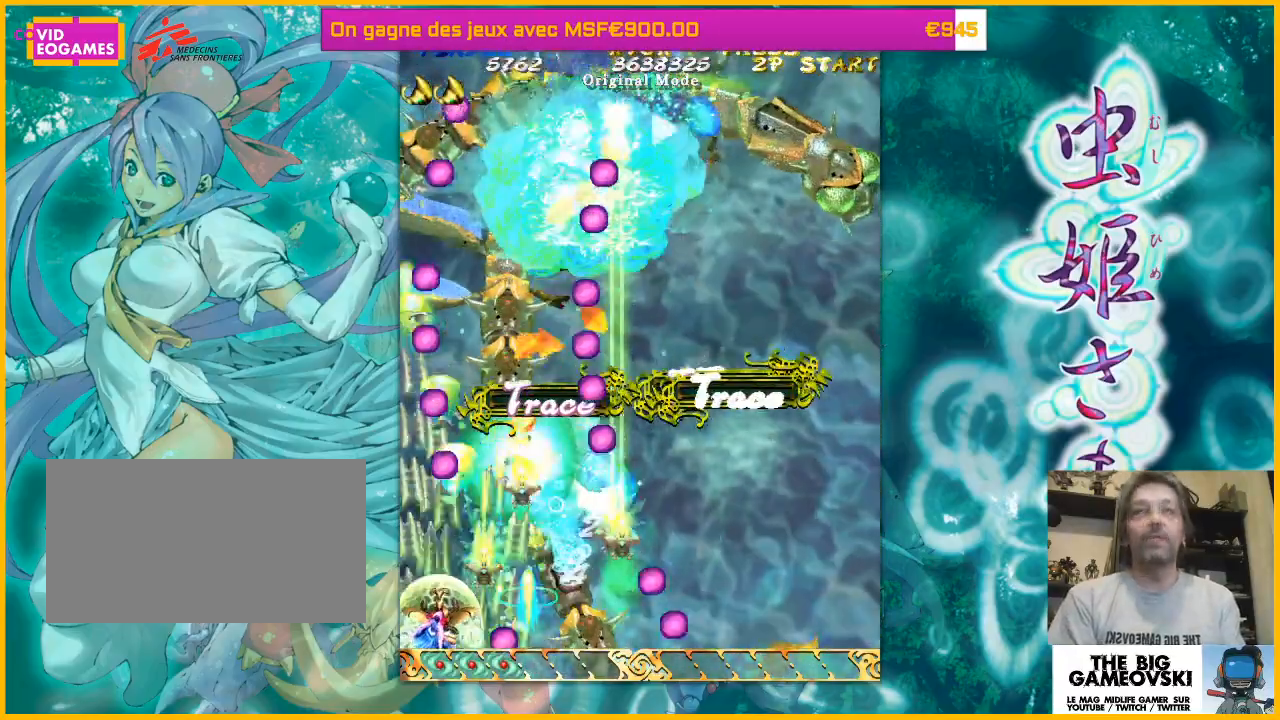
{"dt_ms": 500, "buttons": [], "left_stick": "down-right", "events": [[67, "left_stick", "up"], [200, "left_stick", "down-right"]]}
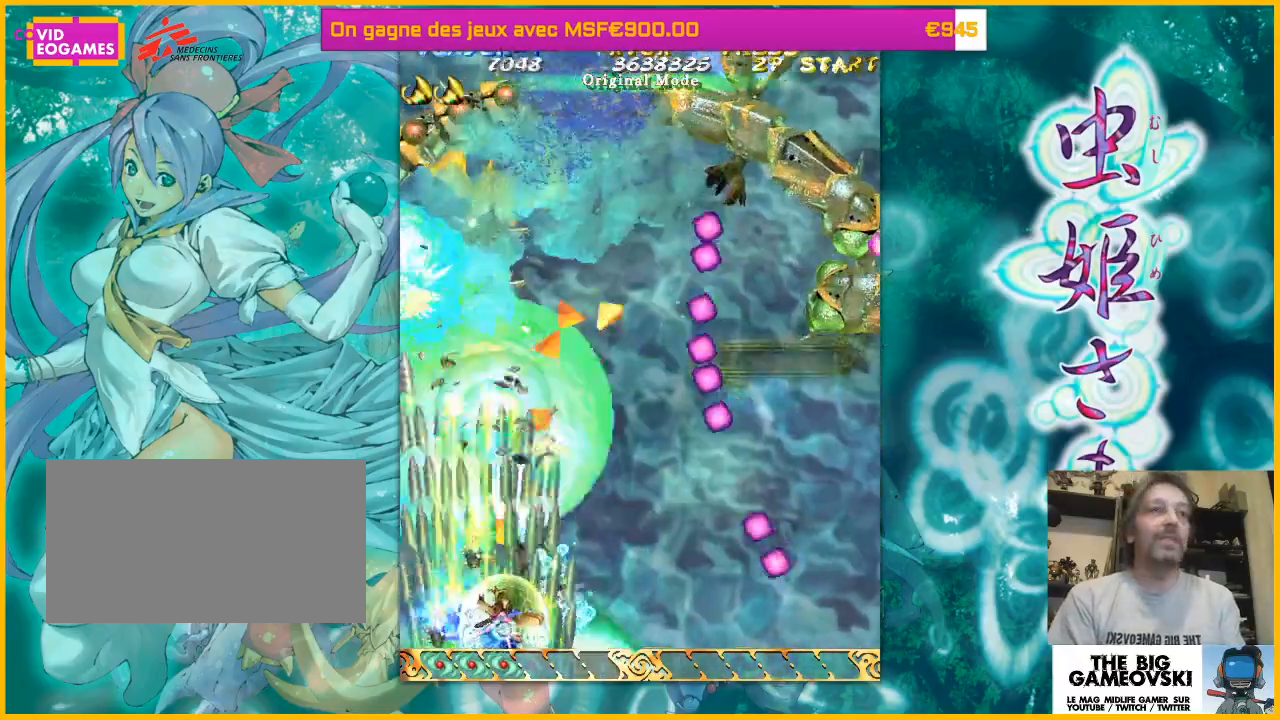
{"dt_ms": 500, "buttons": [], "left_stick": "down-right", "events": [[100, "left_stick", "up"], [200, "left_stick", "right"], [367, "left_stick", "down-right"]]}
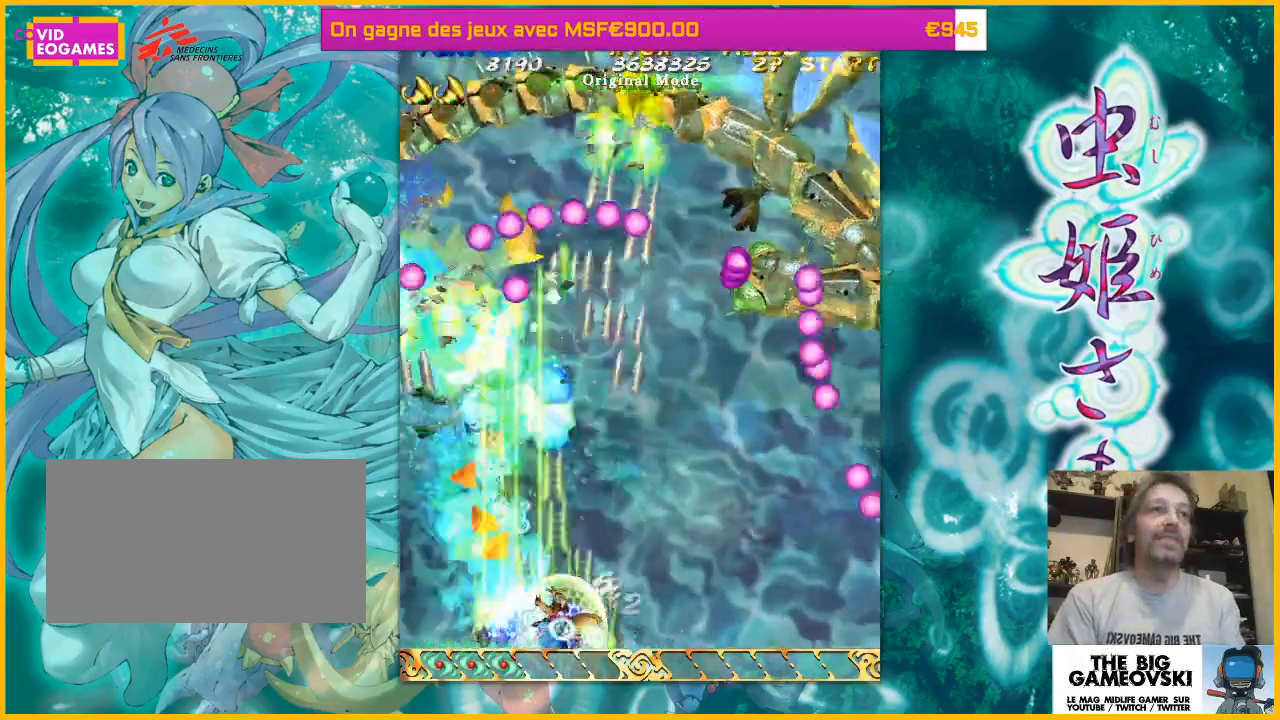
{"dt_ms": 500, "buttons": [], "left_stick": "down-right", "events": [[200, "left_stick", "right"], [467, "left_stick", "down-right"]]}
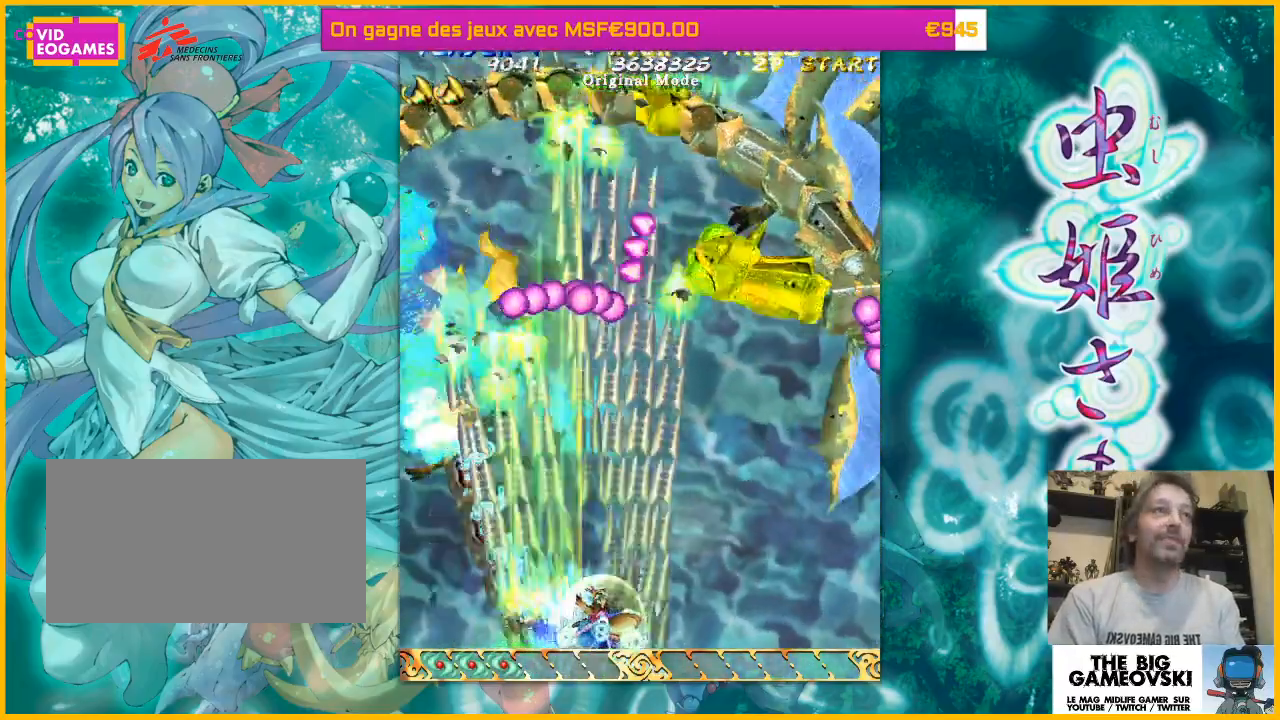
{"dt_ms": 500, "buttons": [], "left_stick": "left", "events": [[100, "left_stick", "center"], [400, "left_stick", "left"]]}
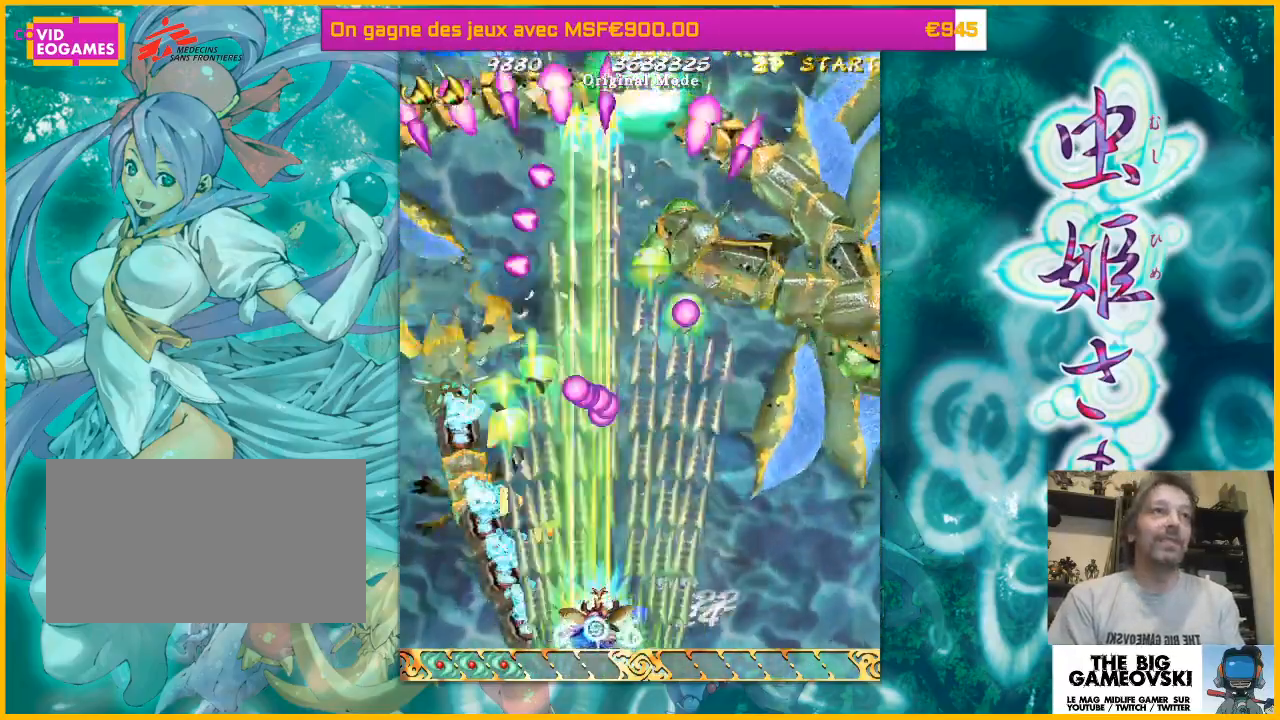
{"dt_ms": 500, "buttons": [], "left_stick": "up", "events": [[167, "left_stick", "center"], [500, "left_stick", "up"]]}
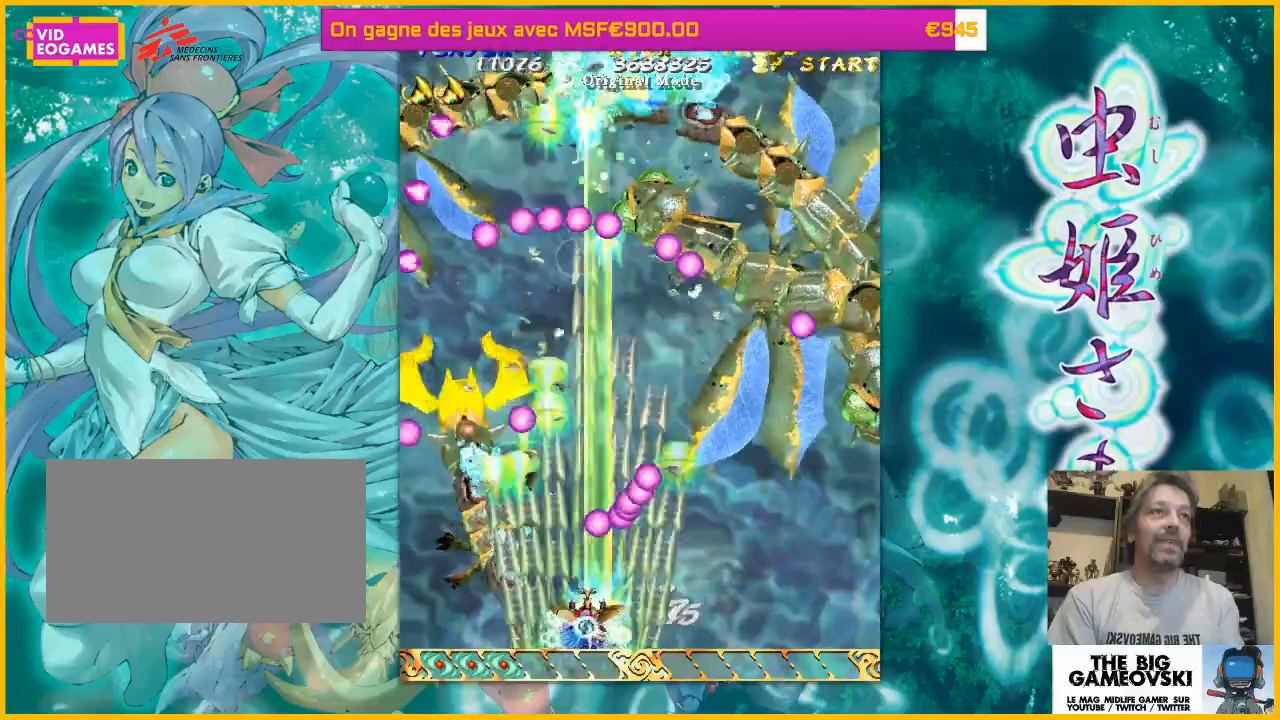
{"dt_ms": 500, "buttons": [], "left_stick": "center", "events": [[33, "left_stick", "up-left"], [200, "left_stick", "left"], [400, "left_stick", "center"]]}
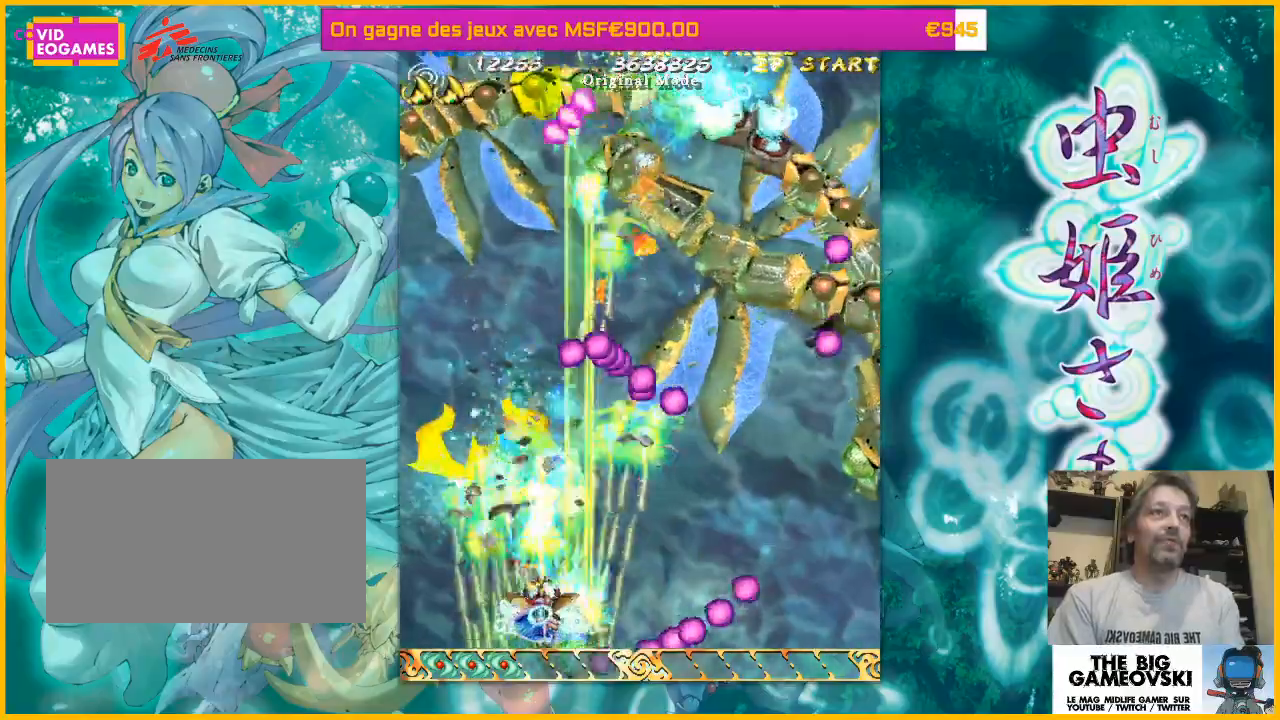
{"dt_ms": 500, "buttons": [], "left_stick": "up-left", "events": [[33, "left_stick", "left"], [467, "left_stick", "up-left"]]}